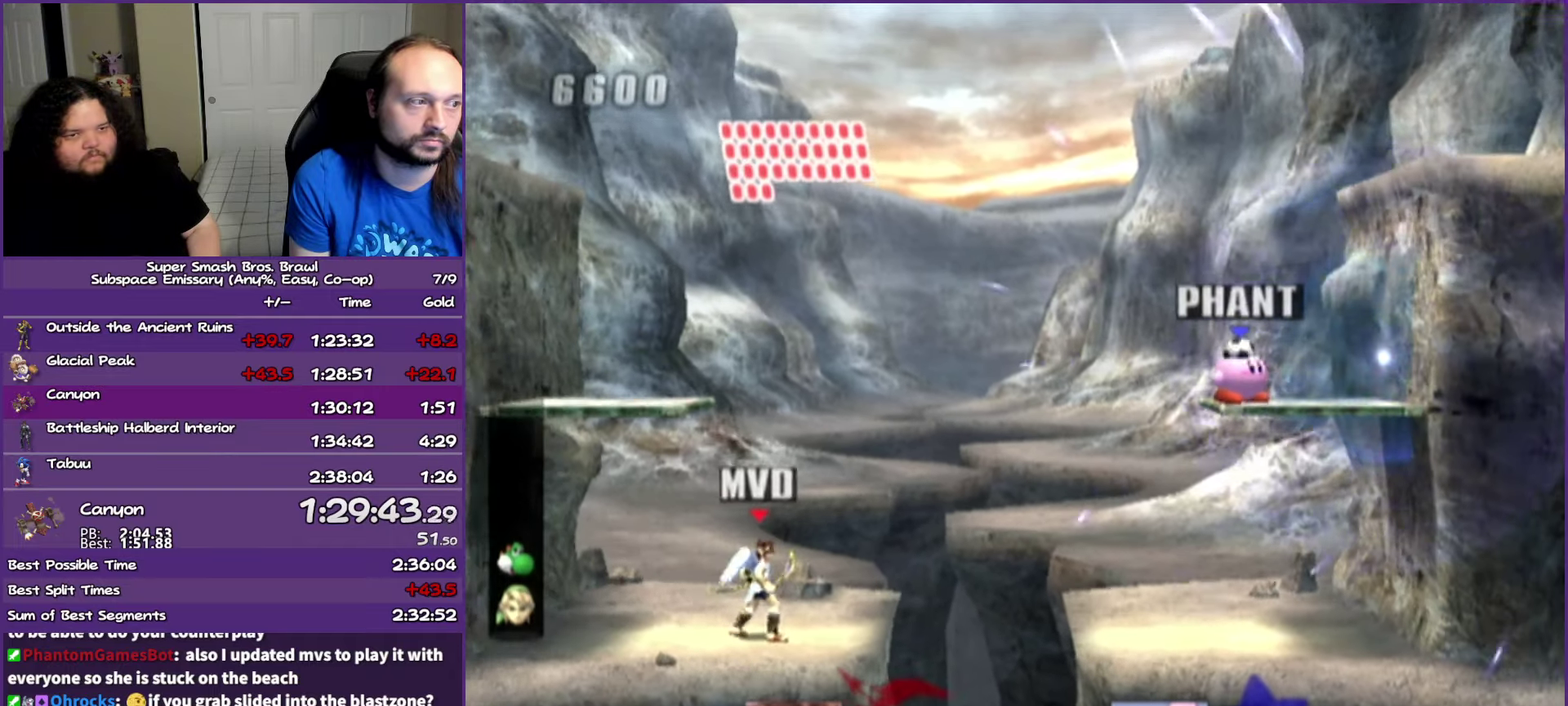
Gameplay with a controller (Nintendo layout); each line is a JSON object with the inputs held at the frame after it. "events" lists button and stick changes between this image and that frame as [ms after this image, input, new state], when the widget could be followed in between. Not read: L3 R3 right_stick.
{"buttons": [], "left_stick": "center", "events": [[383, "Y", "down"], [450, "Y", "up"]]}
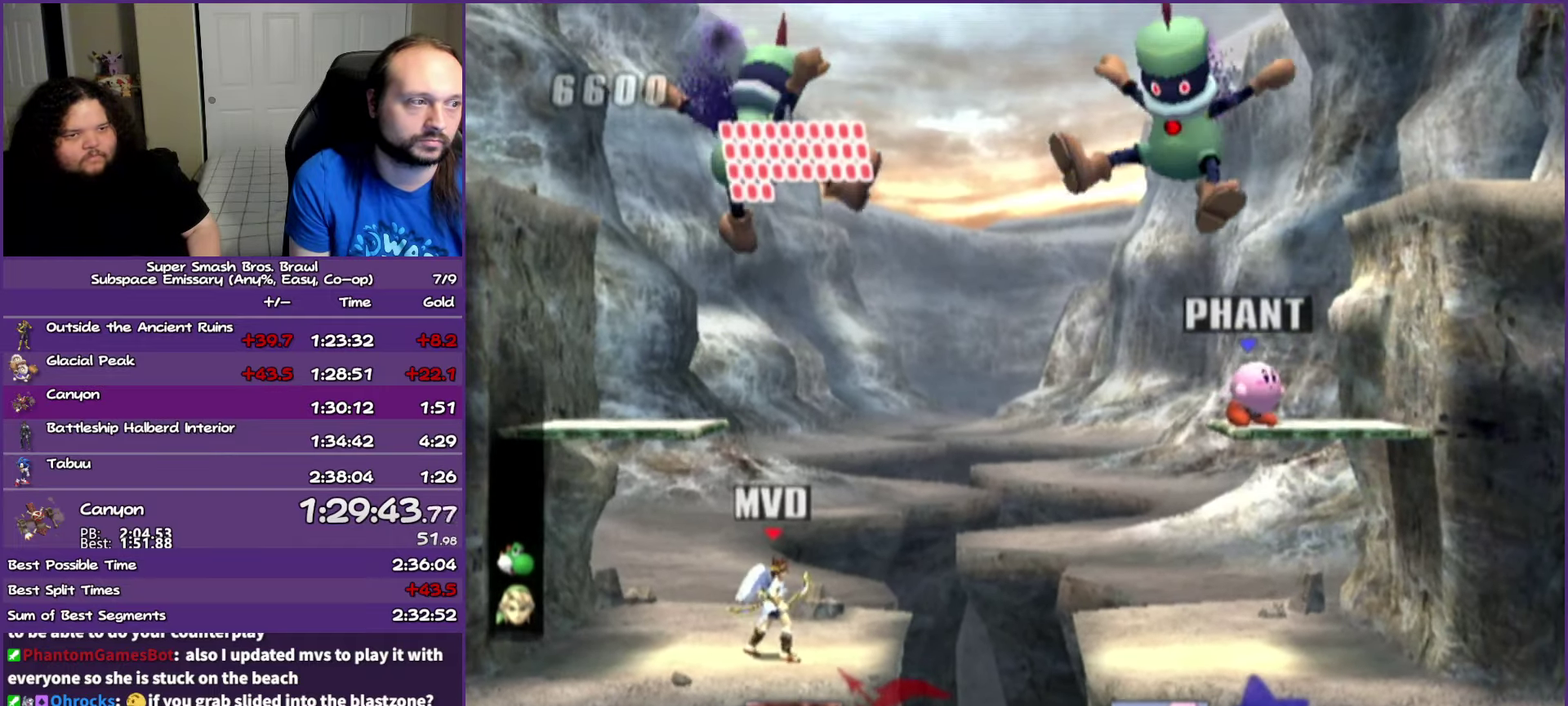
{"buttons": ["A"], "left_stick": "center", "events": [[167, "A", "down"], [167, "Y", "down"], [450, "Y", "up"]]}
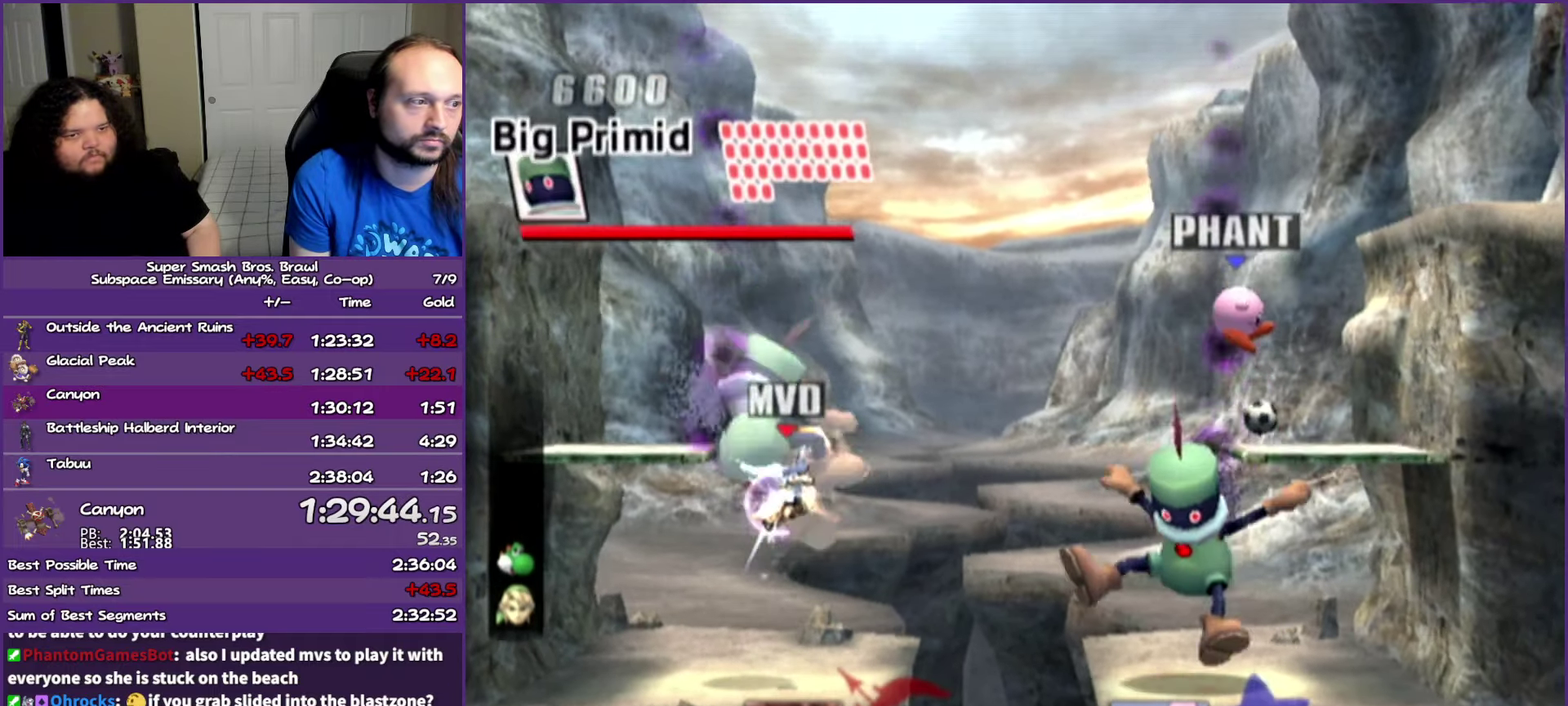
{"buttons": [], "left_stick": "left", "events": [[17, "A", "up"], [117, "left_stick", "up-right"], [183, "left_stick", "left"]]}
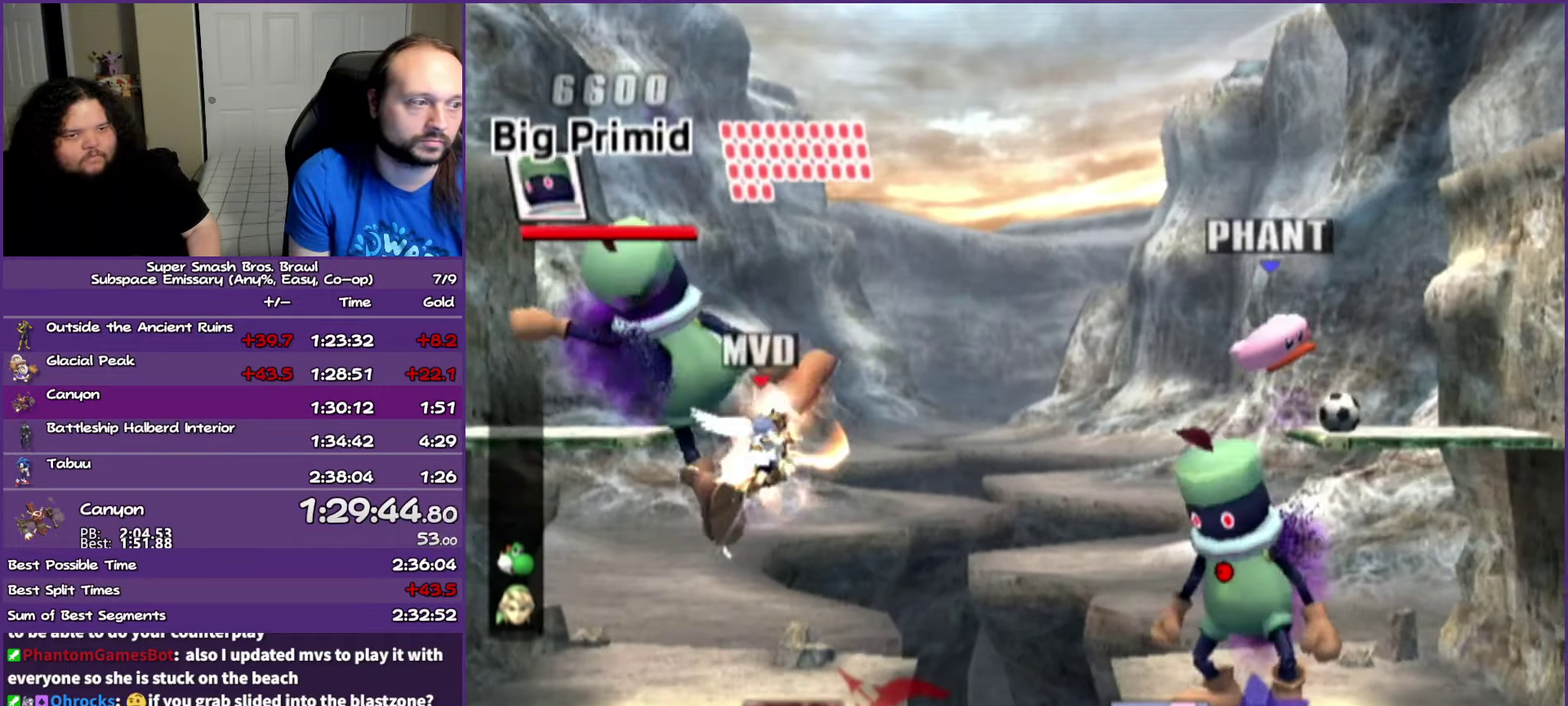
{"buttons": [], "left_stick": "center", "events": [[417, "left_stick", "up-right"], [467, "left_stick", "center"]]}
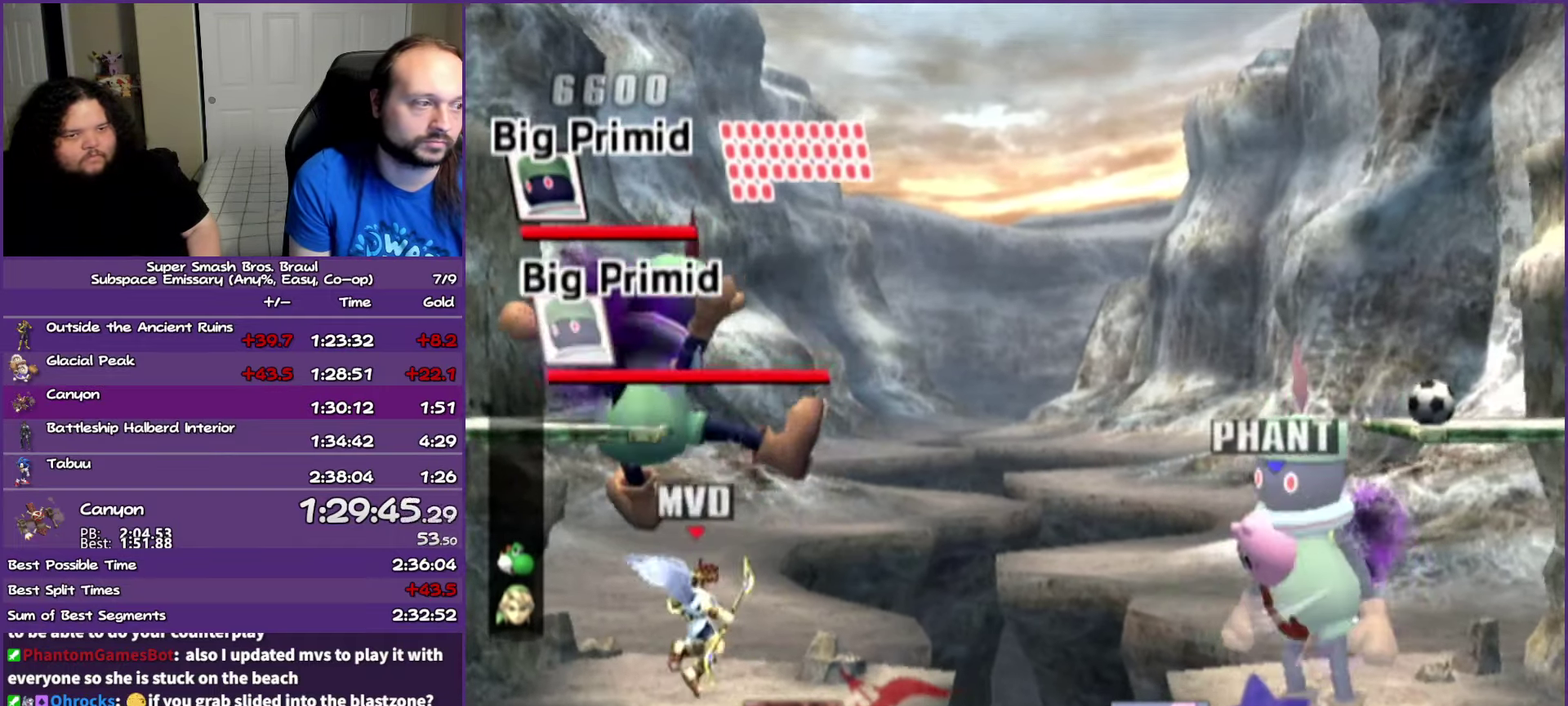
{"buttons": [], "left_stick": "center", "events": []}
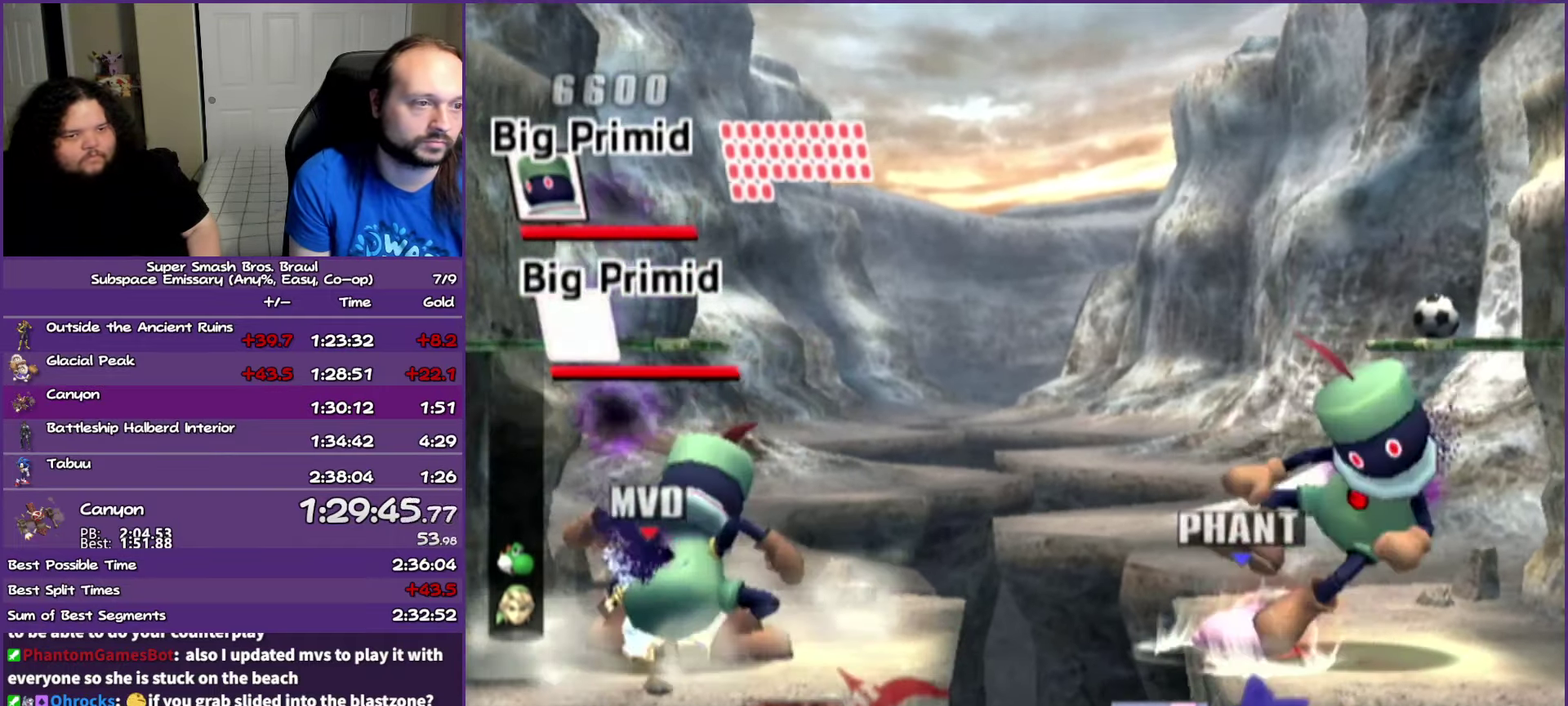
{"buttons": [], "left_stick": "center", "events": []}
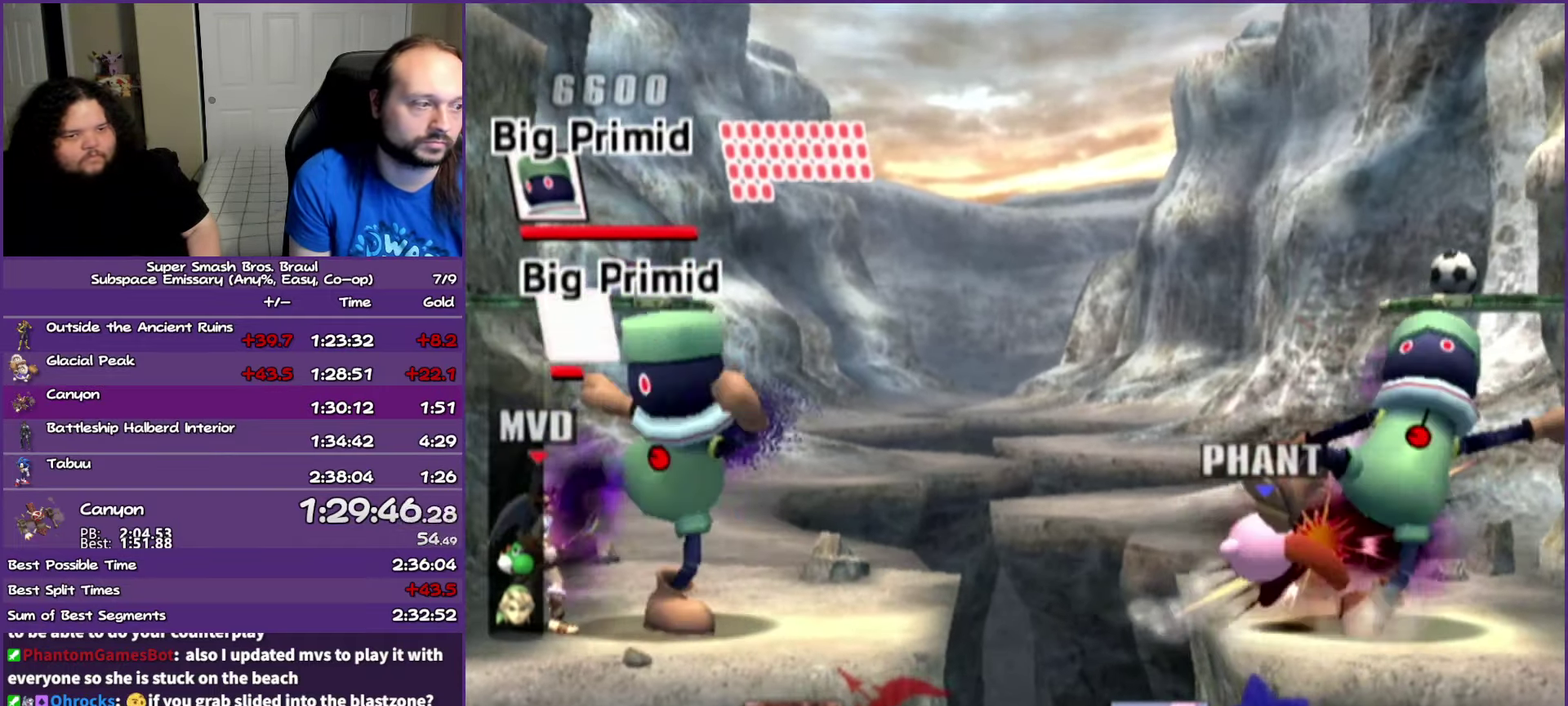
{"buttons": [], "left_stick": "center", "events": []}
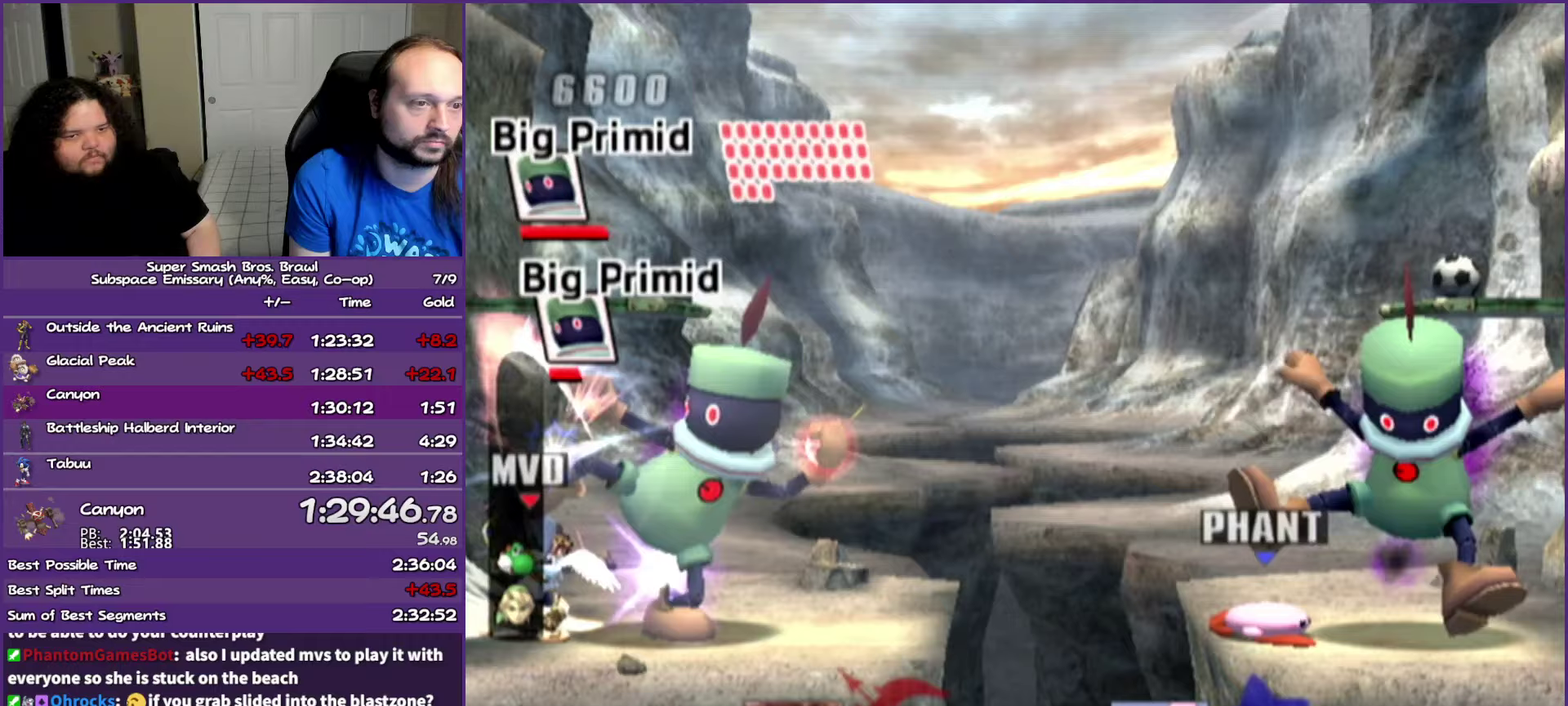
{"buttons": [], "left_stick": "center", "events": []}
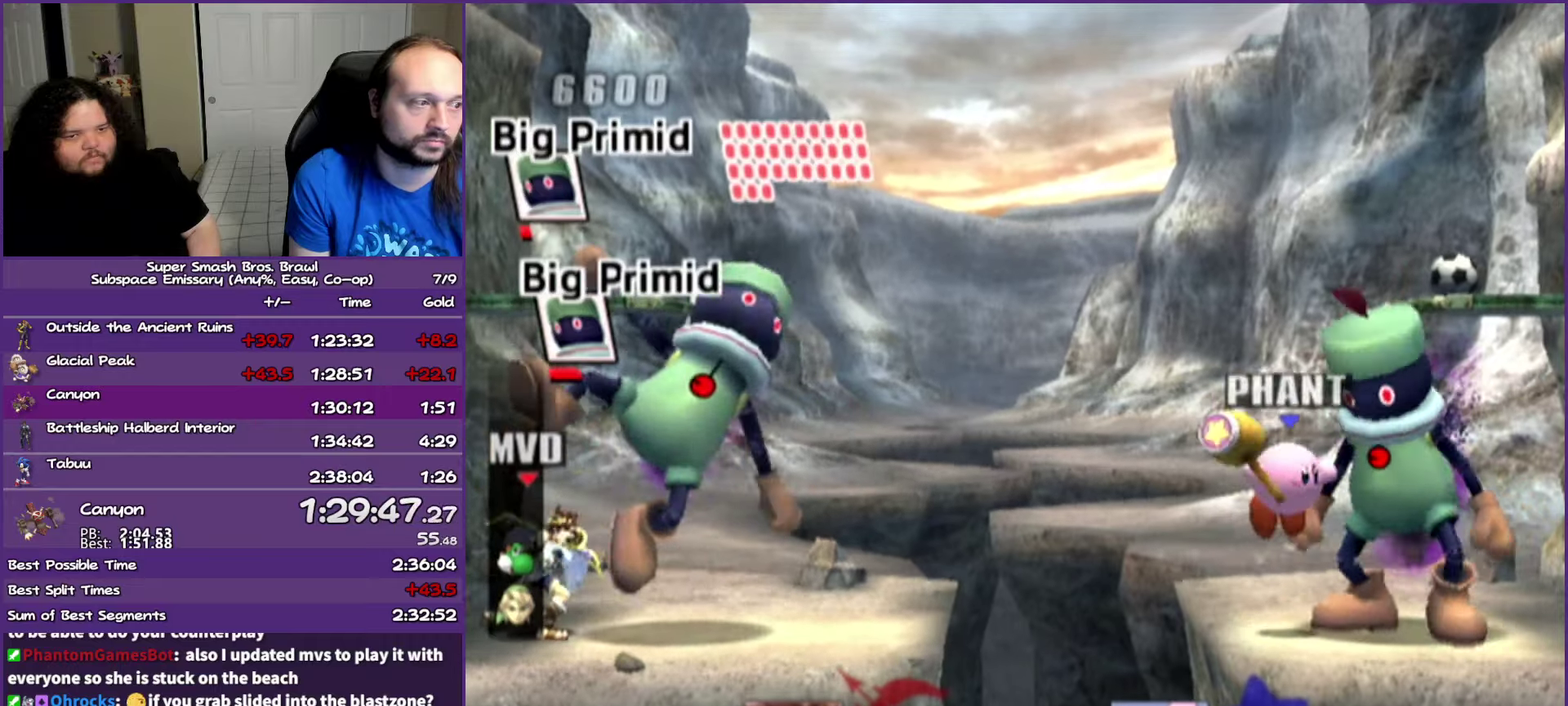
{"buttons": [], "left_stick": "center", "events": []}
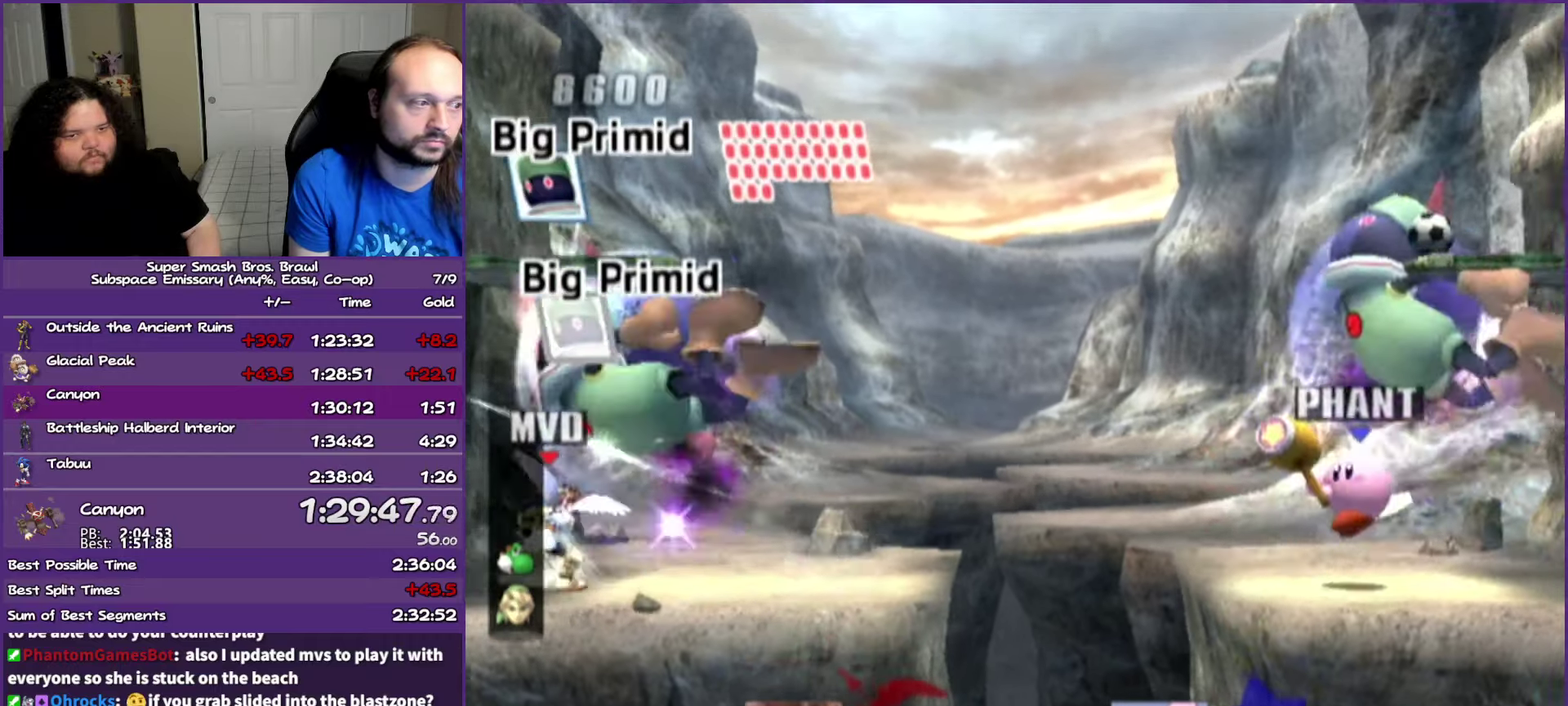
{"buttons": [], "left_stick": "center", "events": []}
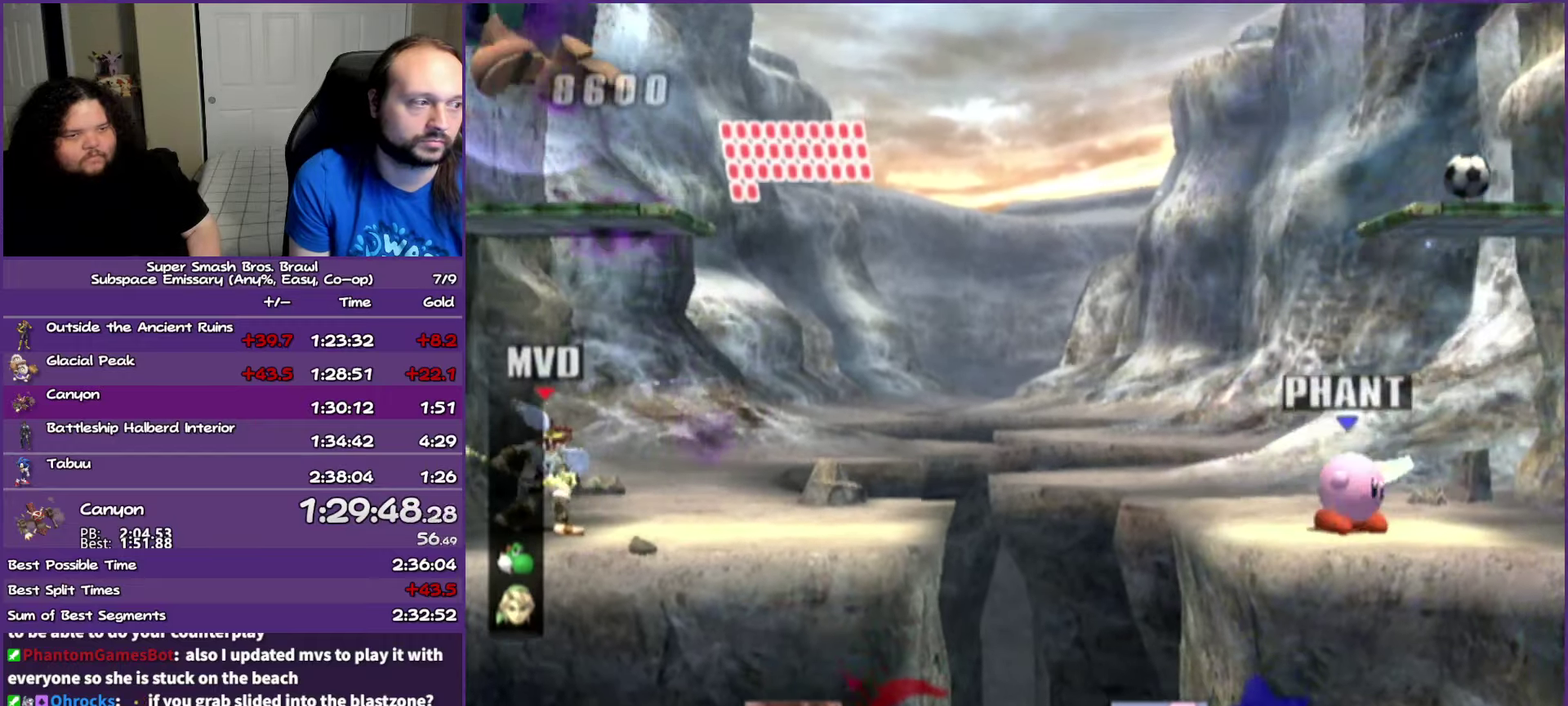
{"buttons": [], "left_stick": "right", "events": [[133, "left_stick", "right"]]}
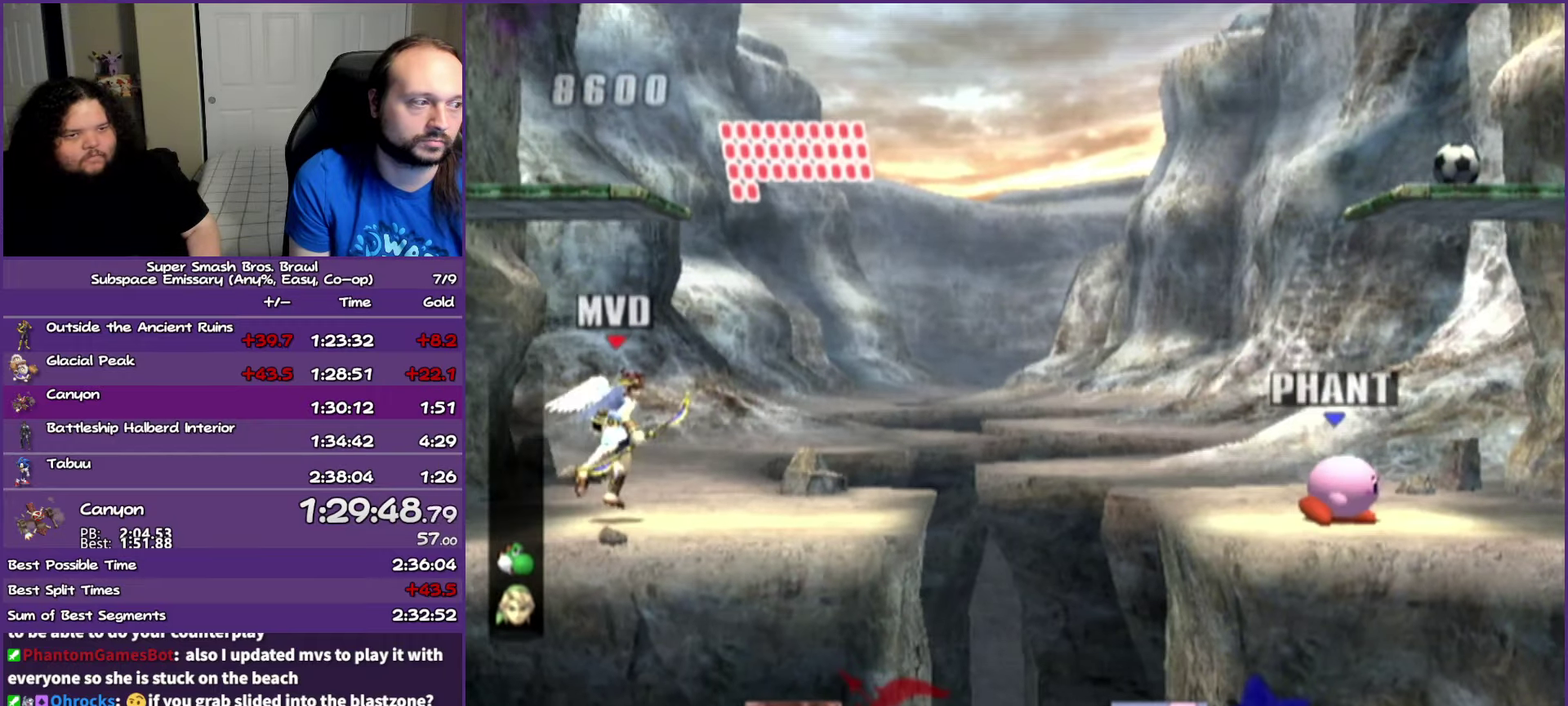
{"buttons": [], "left_stick": "center", "events": [[233, "left_stick", "center"]]}
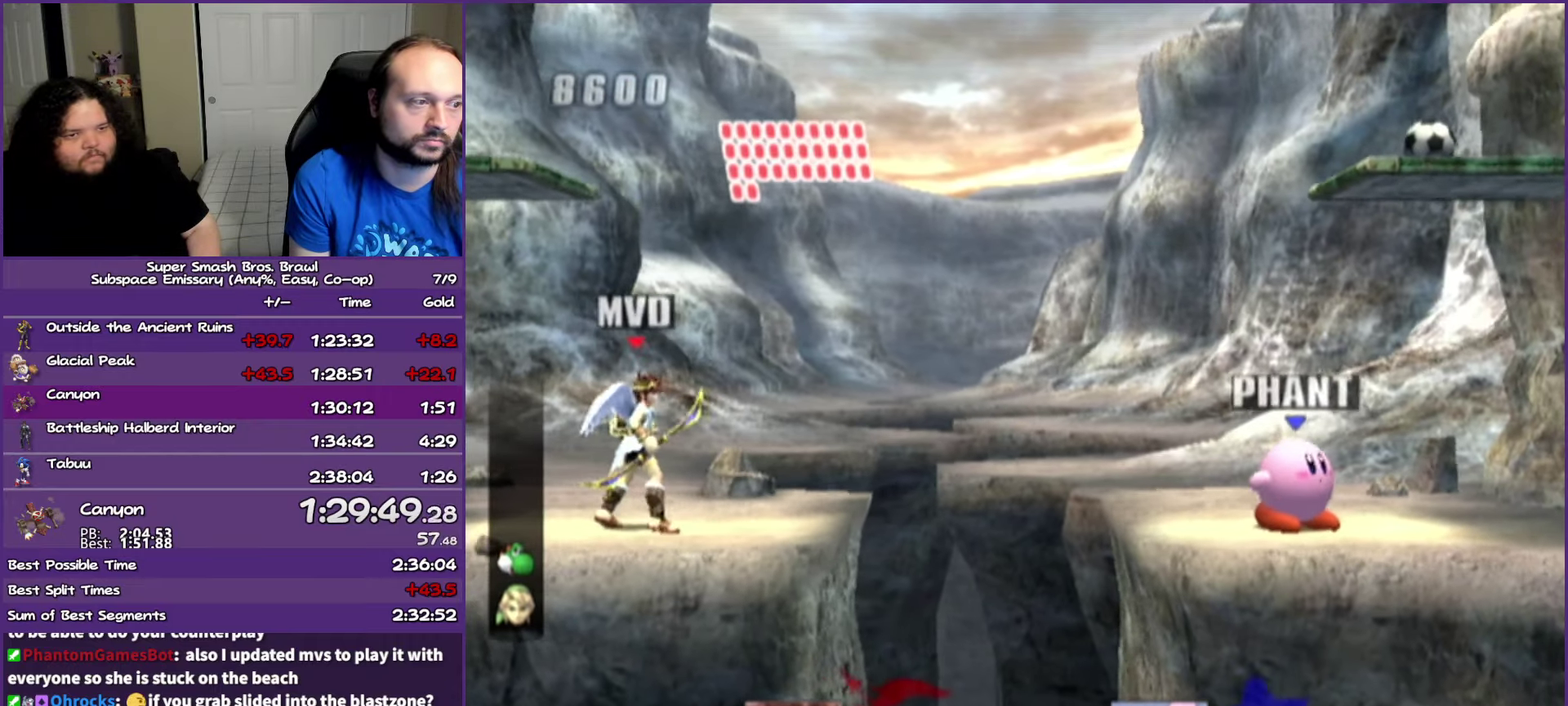
{"buttons": [], "left_stick": "center", "events": []}
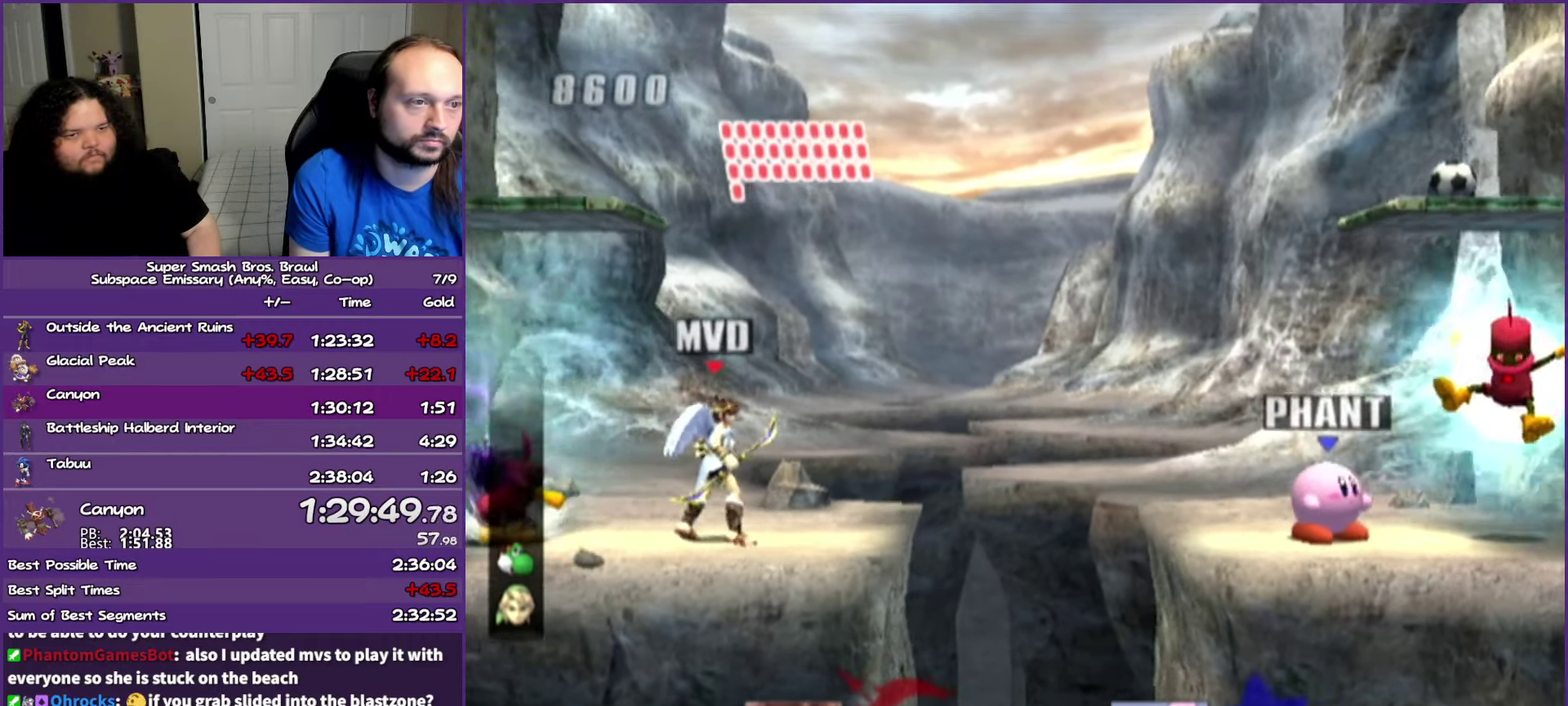
{"buttons": [], "left_stick": "center", "events": []}
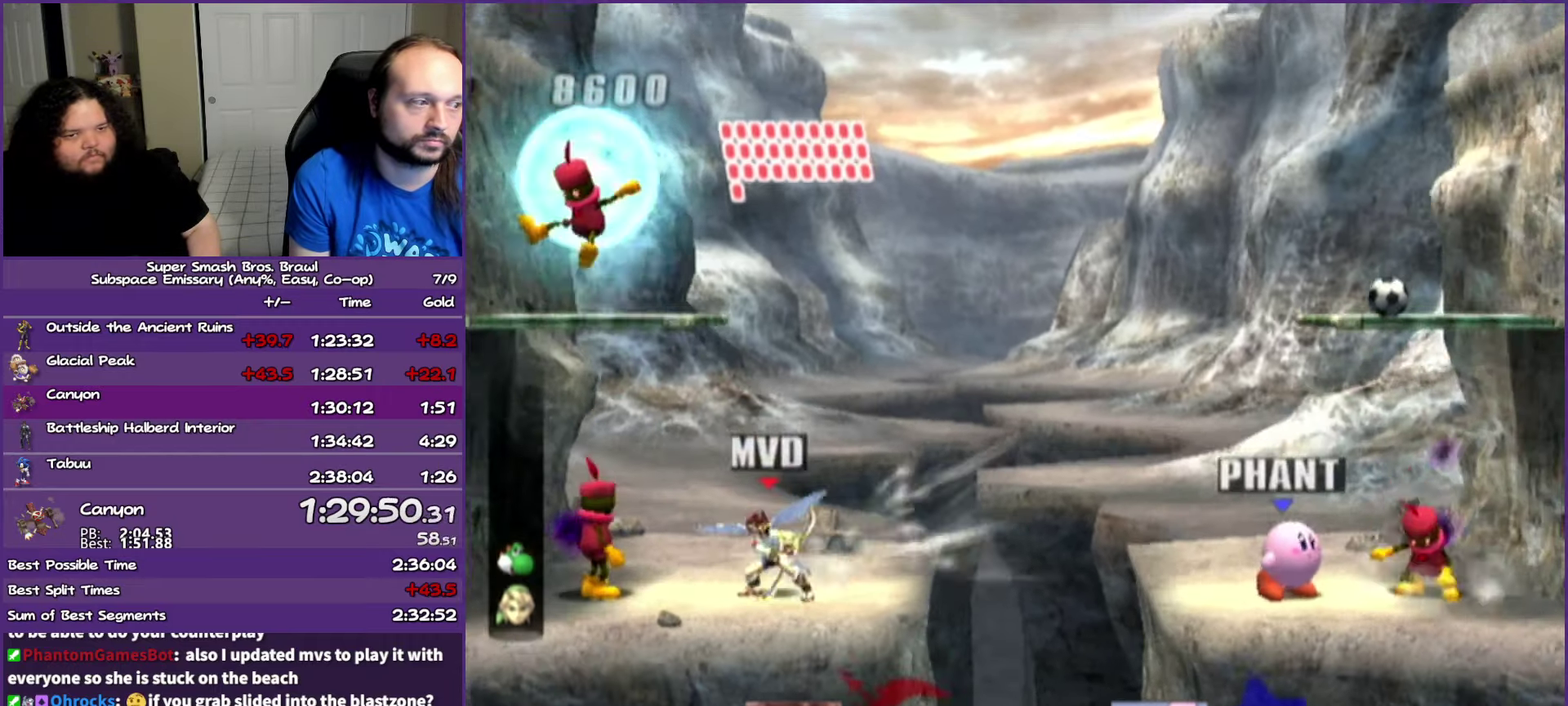
{"buttons": [], "left_stick": "left", "events": [[200, "left_stick", "right"], [267, "left_stick", "left"]]}
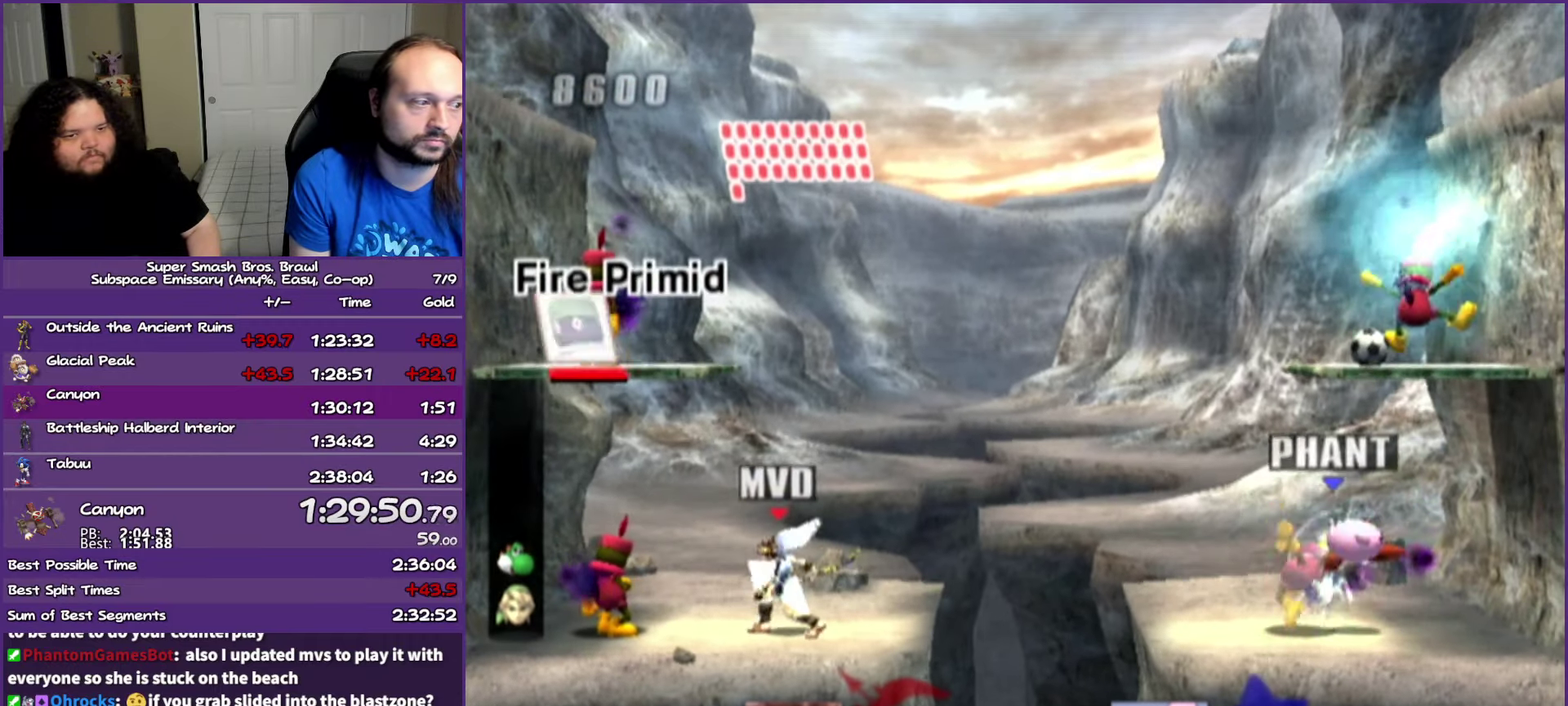
{"buttons": [], "left_stick": "left", "events": []}
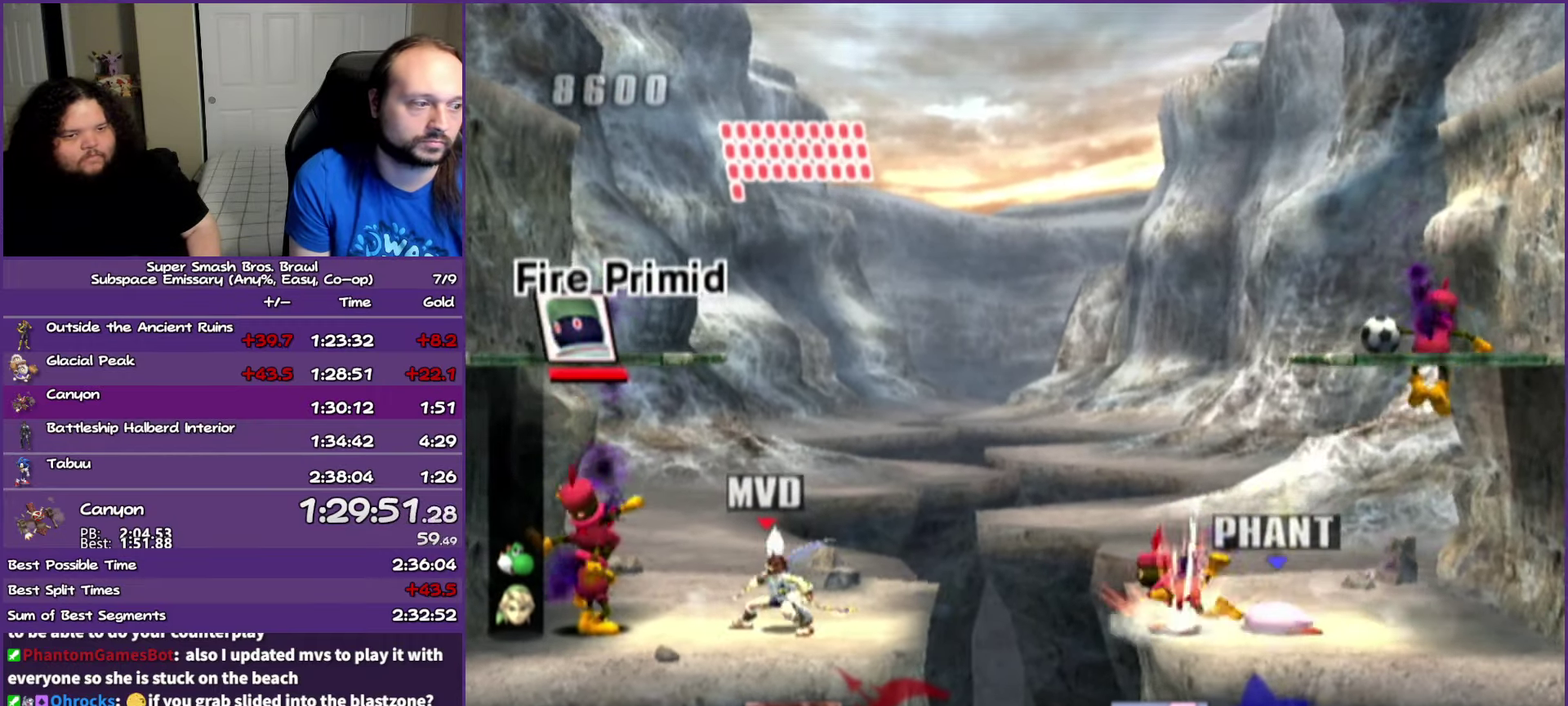
{"buttons": [], "left_stick": "left", "events": []}
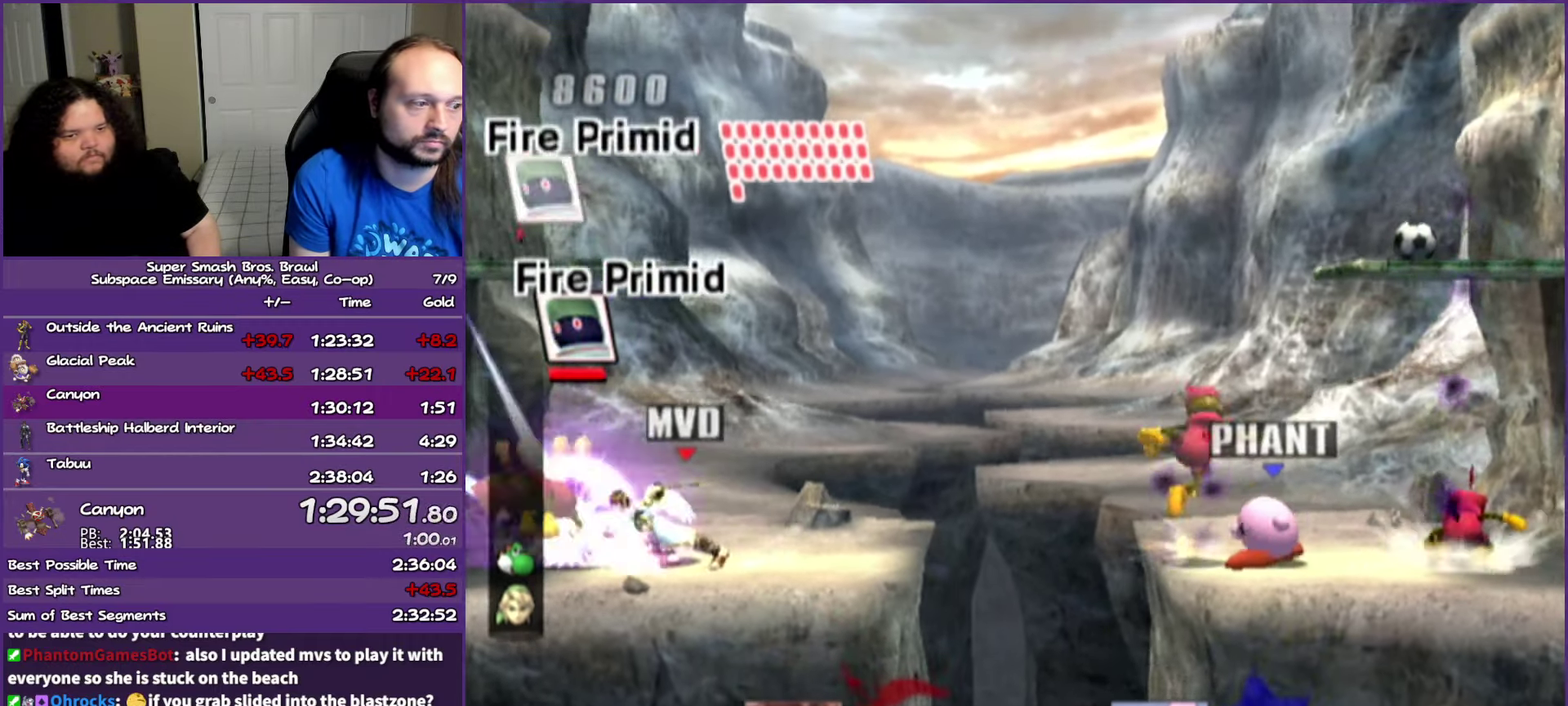
{"buttons": [], "left_stick": "left", "events": []}
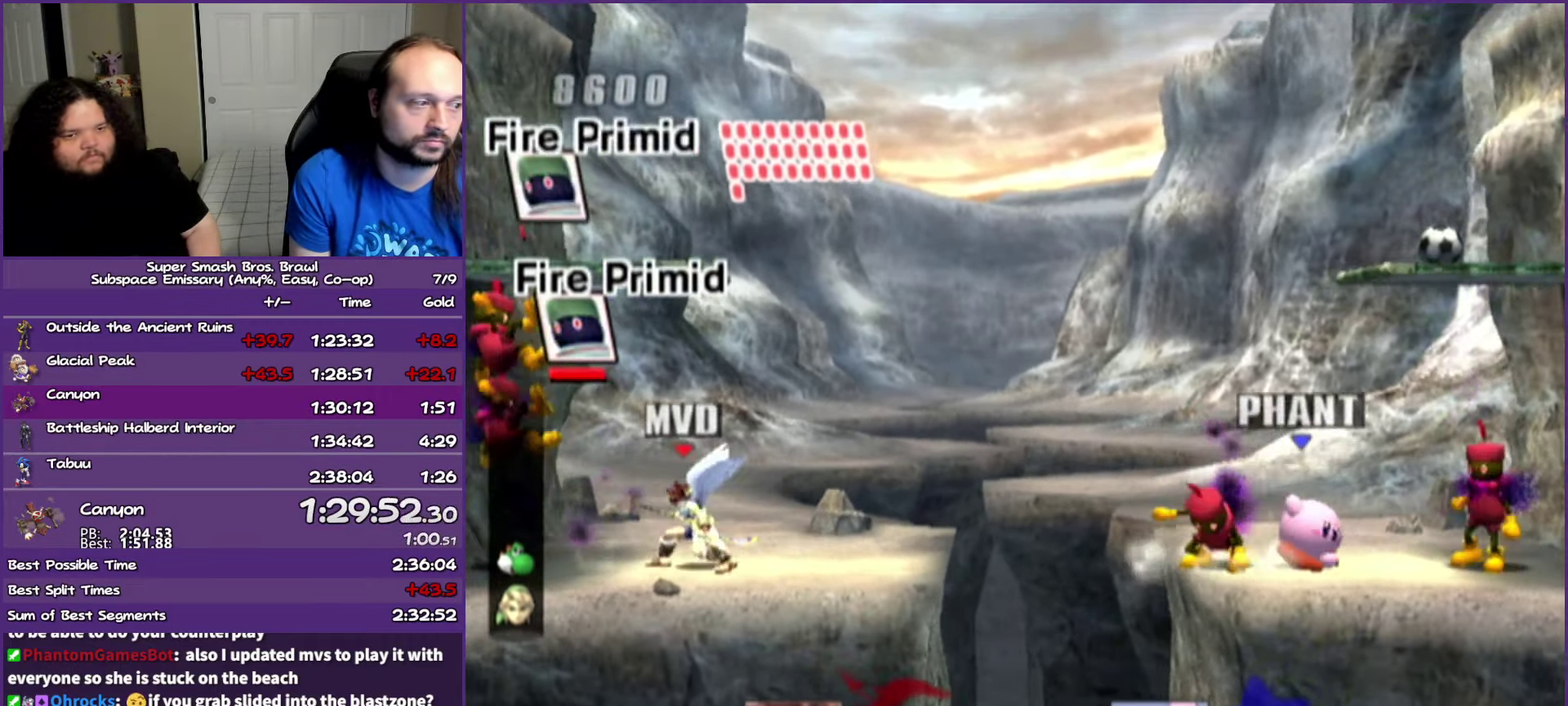
{"buttons": [], "left_stick": "left", "events": []}
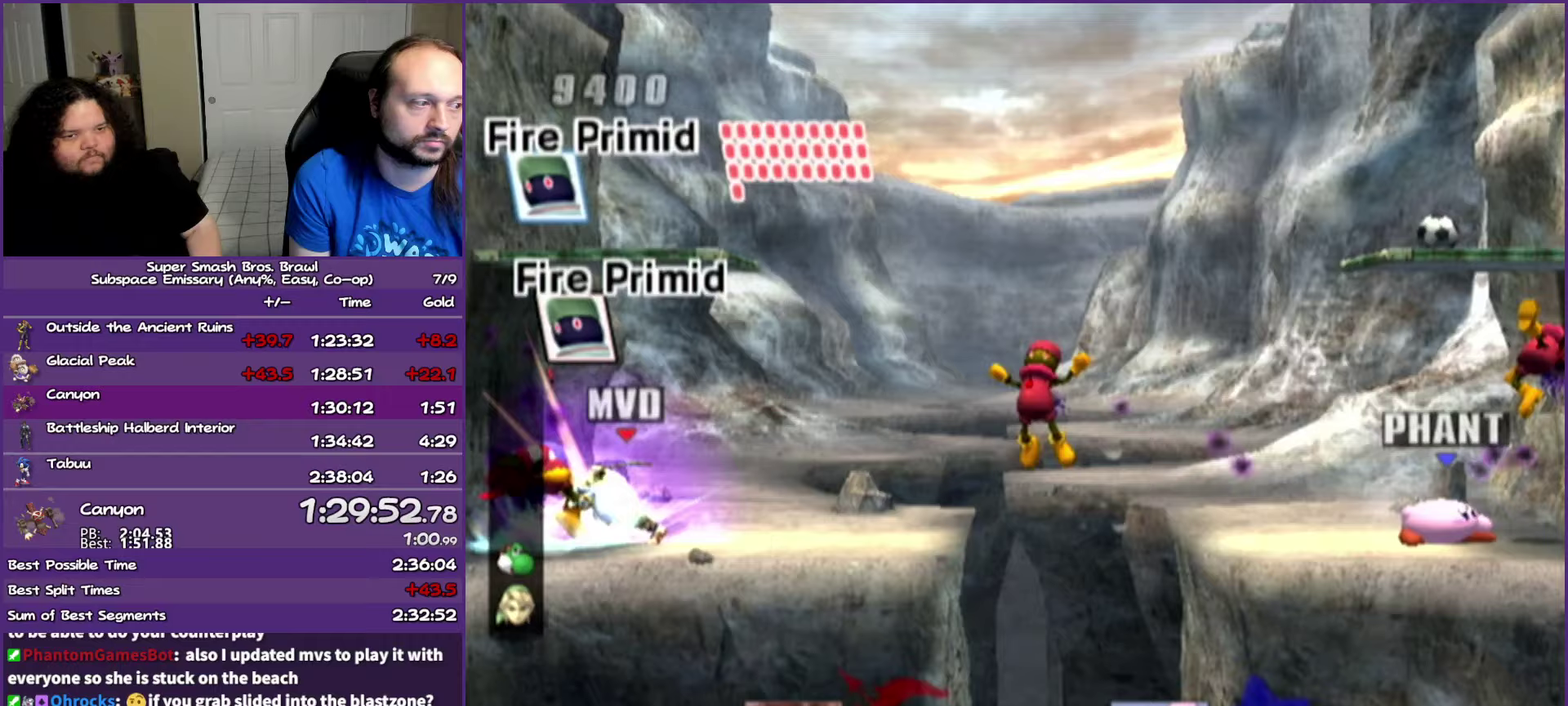
{"buttons": [], "left_stick": "right", "events": [[50, "left_stick", "up-right"], [150, "left_stick", "center"], [217, "left_stick", "up"], [300, "left_stick", "center"], [417, "left_stick", "right"]]}
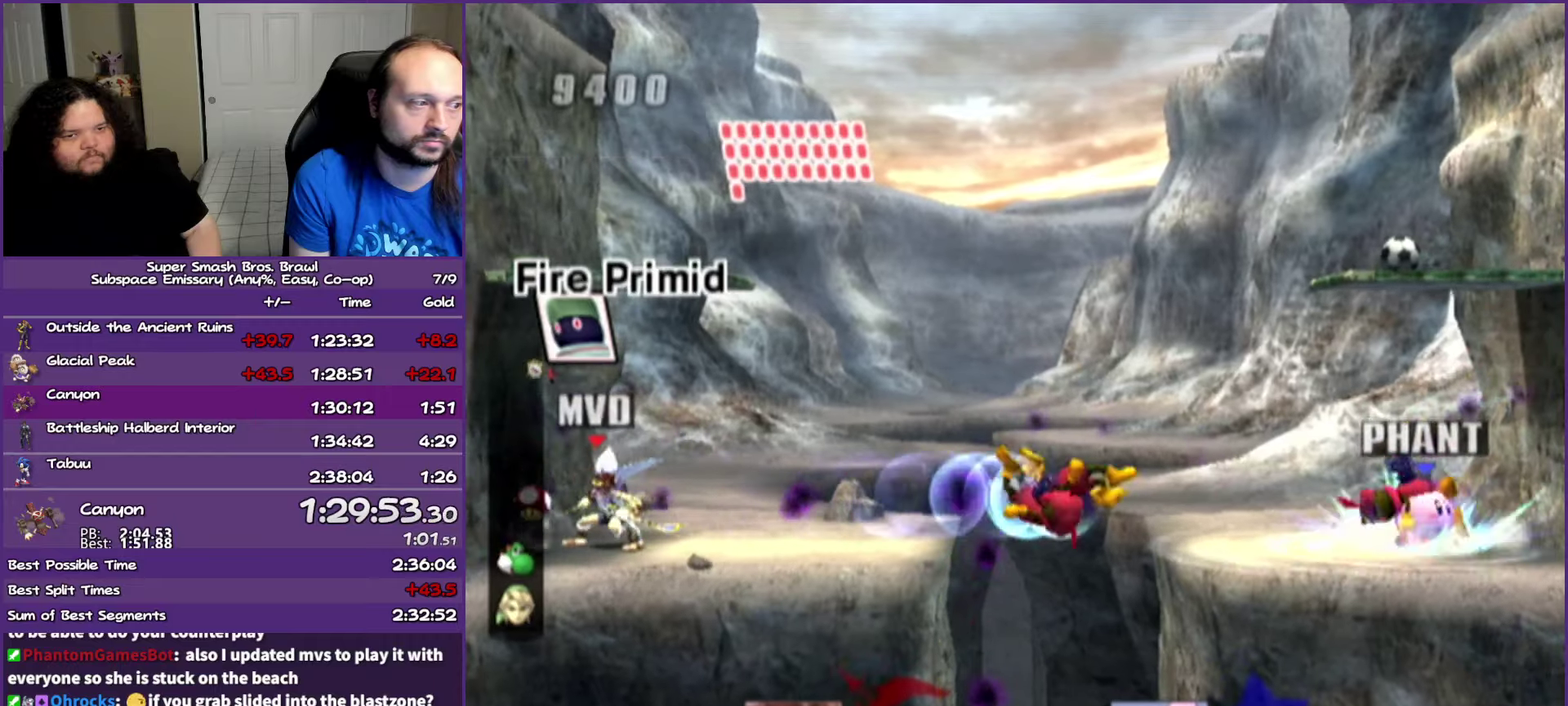
{"buttons": [], "left_stick": "center", "events": [[50, "left_stick", "center"], [117, "left_stick", "up-right"], [233, "left_stick", "left"], [417, "left_stick", "center"]]}
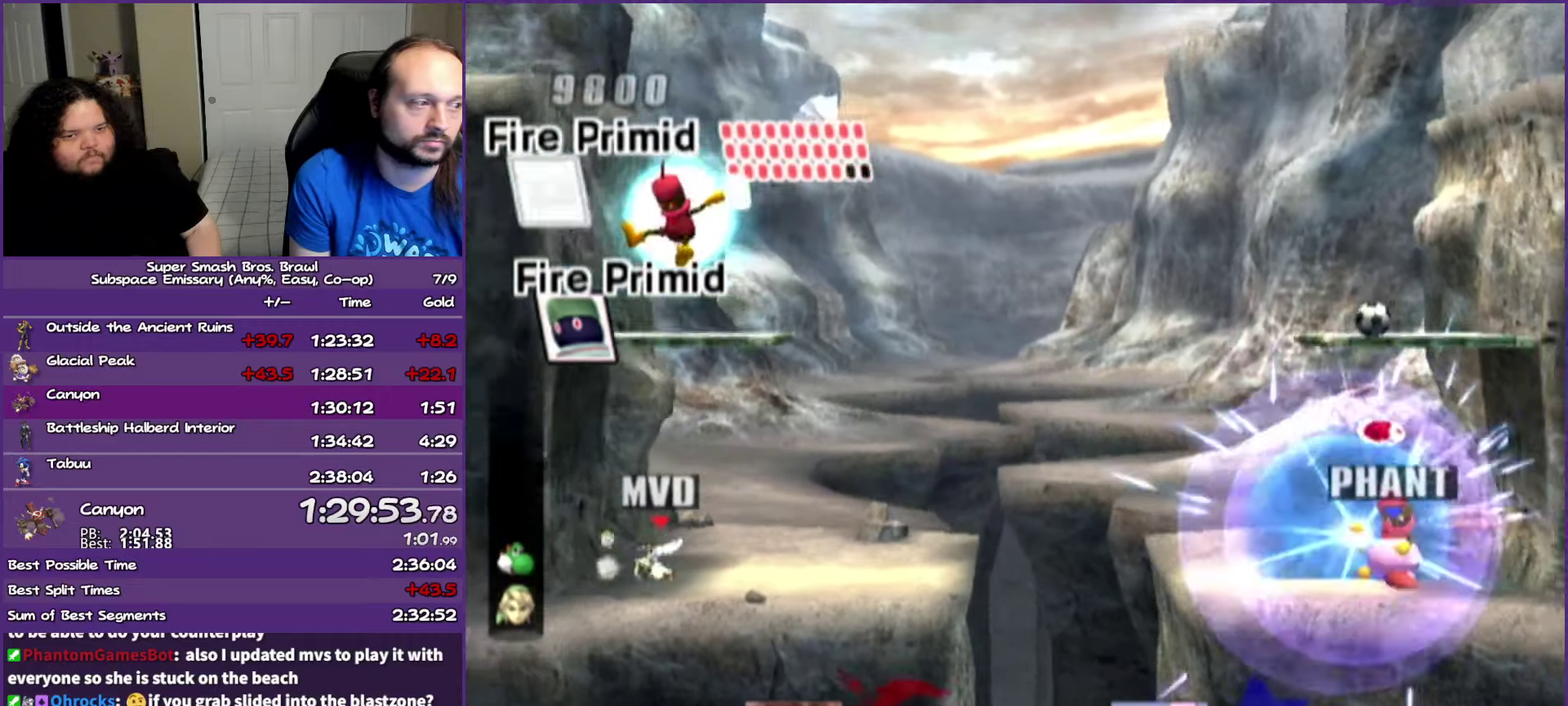
{"buttons": ["Y"], "left_stick": "center", "events": [[167, "left_stick", "left"], [317, "left_stick", "right"], [400, "left_stick", "left"], [450, "left_stick", "center"], [483, "Y", "down"]]}
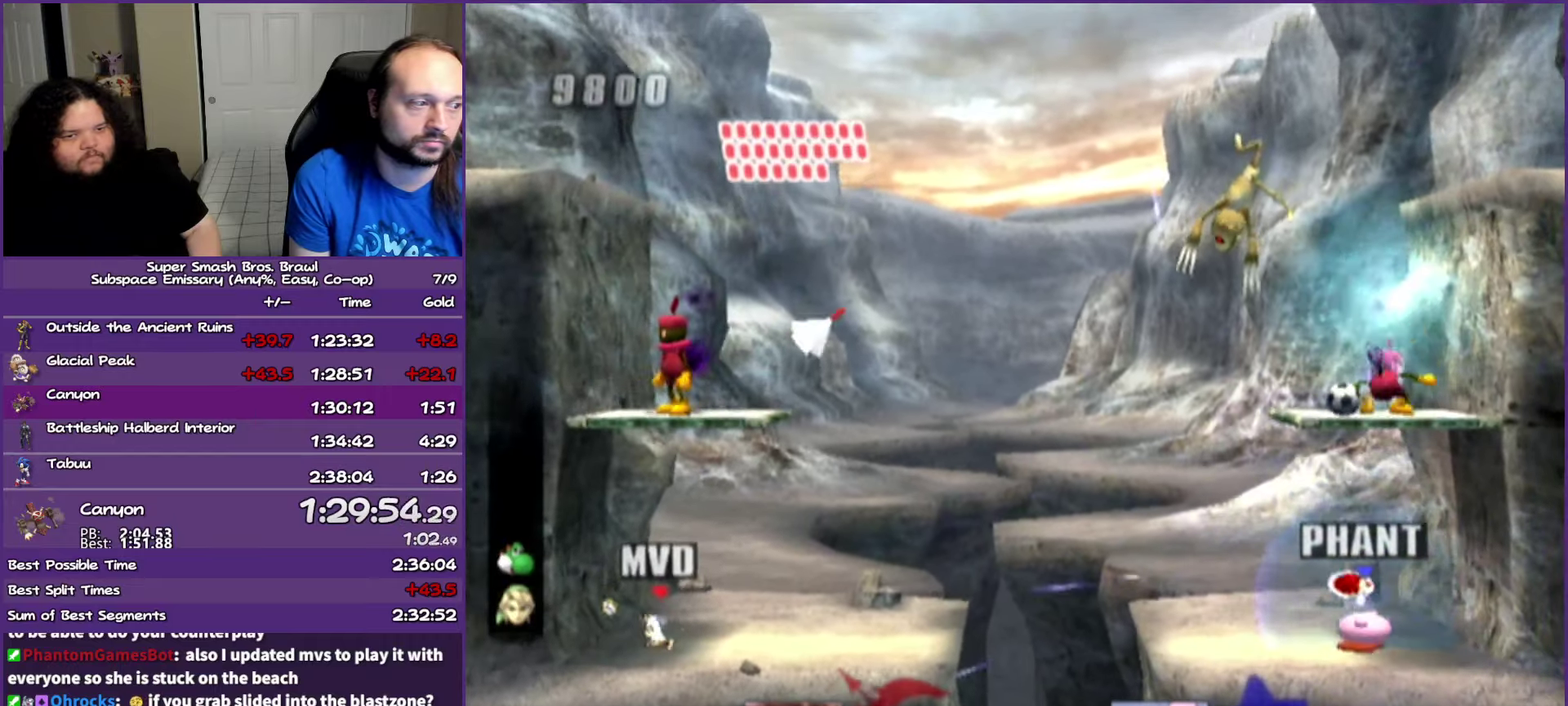
{"buttons": ["A", "Y"], "left_stick": "up", "events": [[133, "Y", "up"], [383, "Y", "down"], [383, "left_stick", "up"], [433, "A", "down"]]}
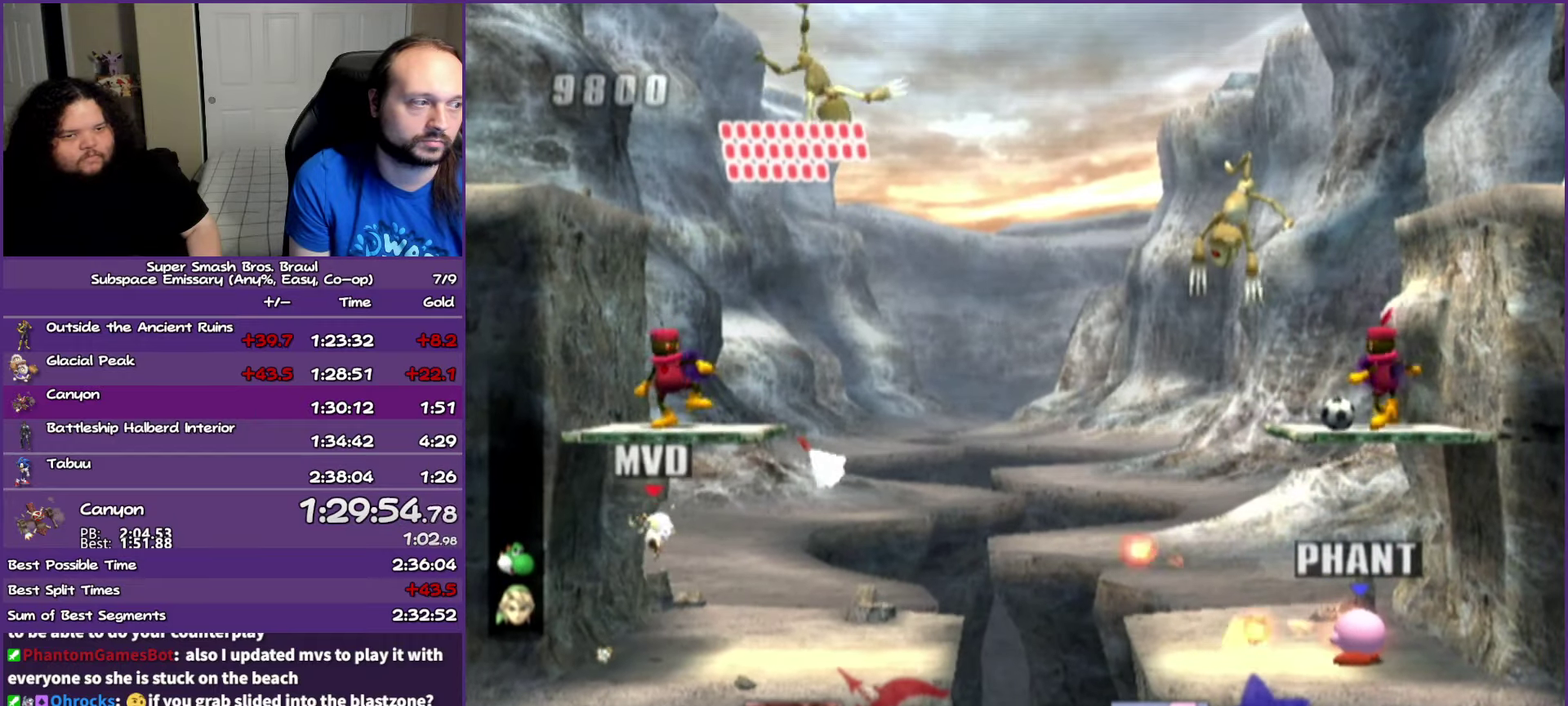
{"buttons": [], "left_stick": "up-right", "events": [[167, "left_stick", "up-right"], [217, "A", "up"], [217, "Y", "up"]]}
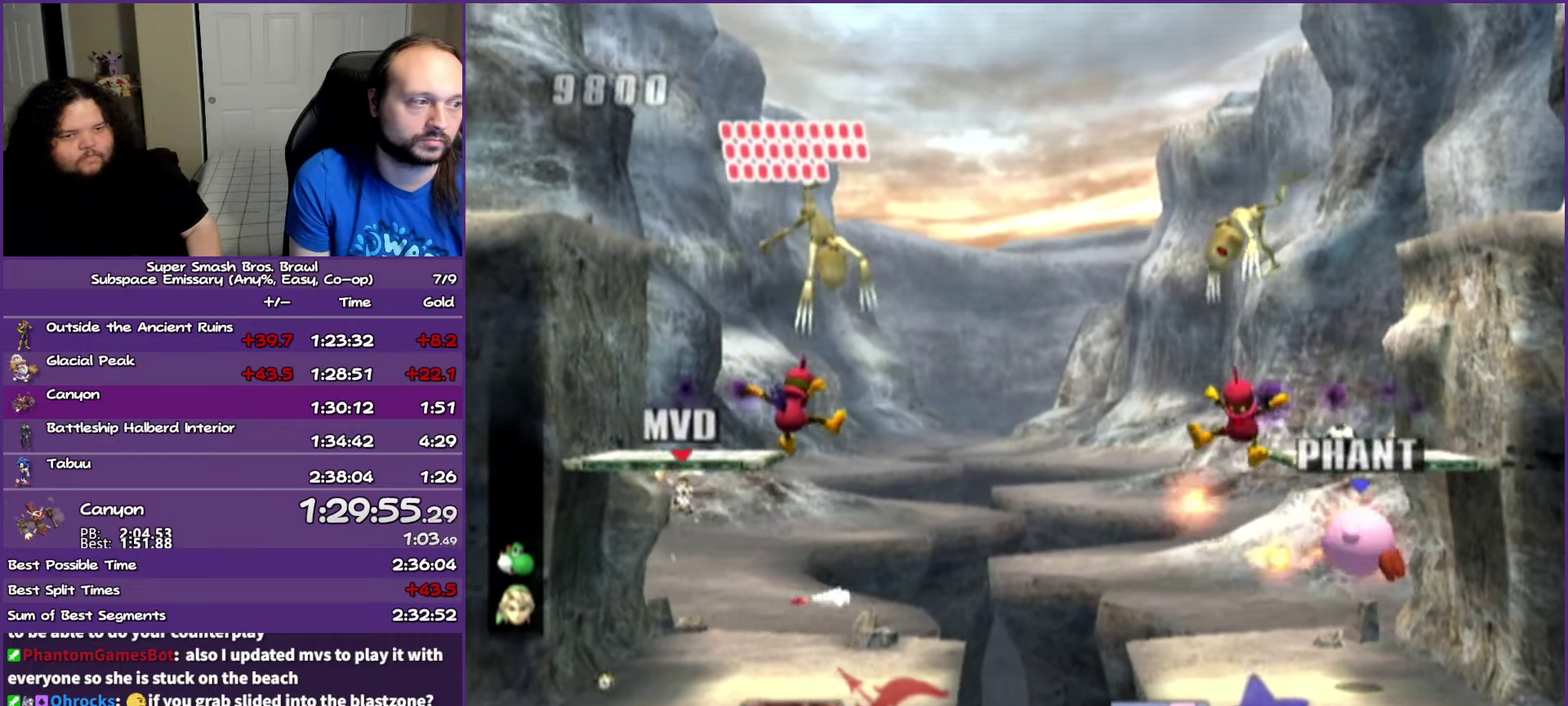
{"buttons": [], "left_stick": "right"}
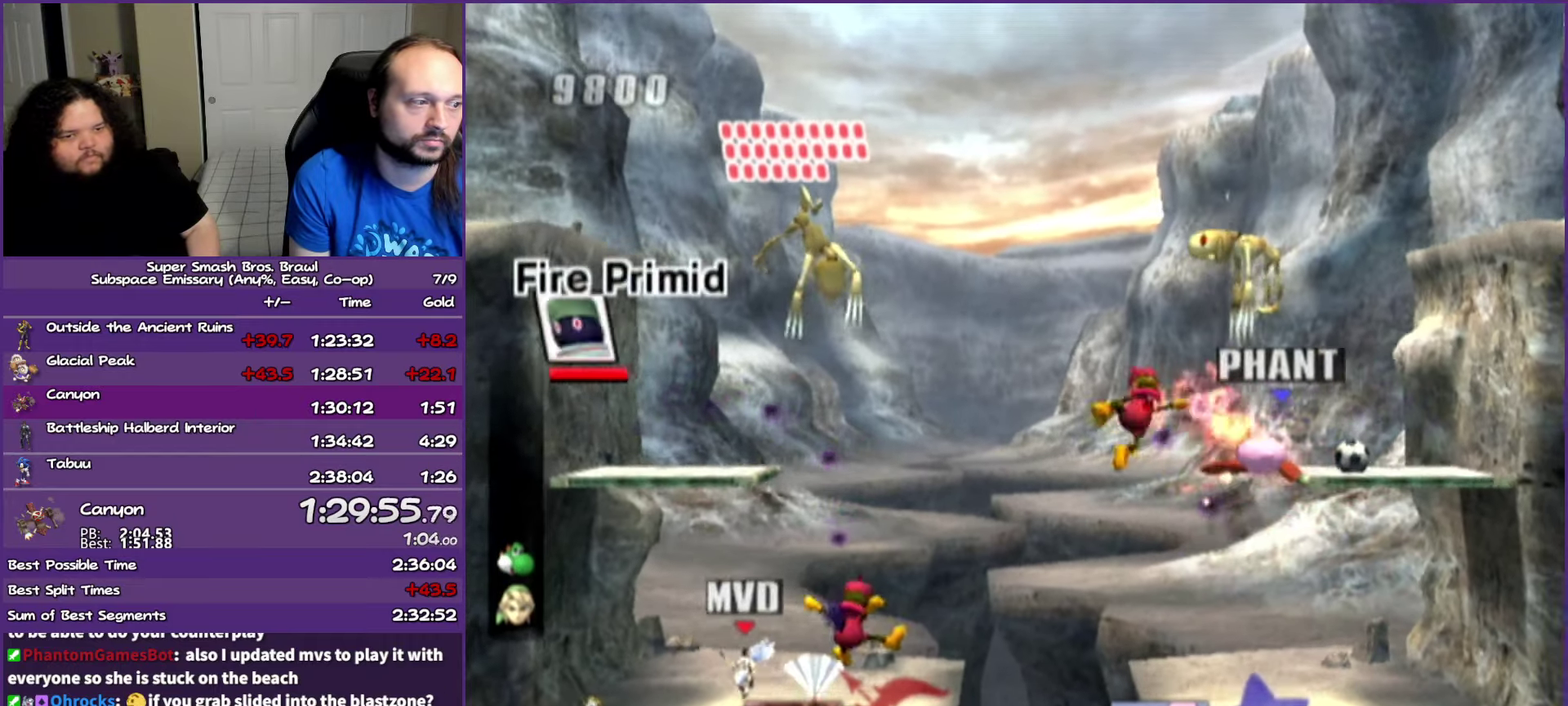
{"buttons": [], "left_stick": "center"}
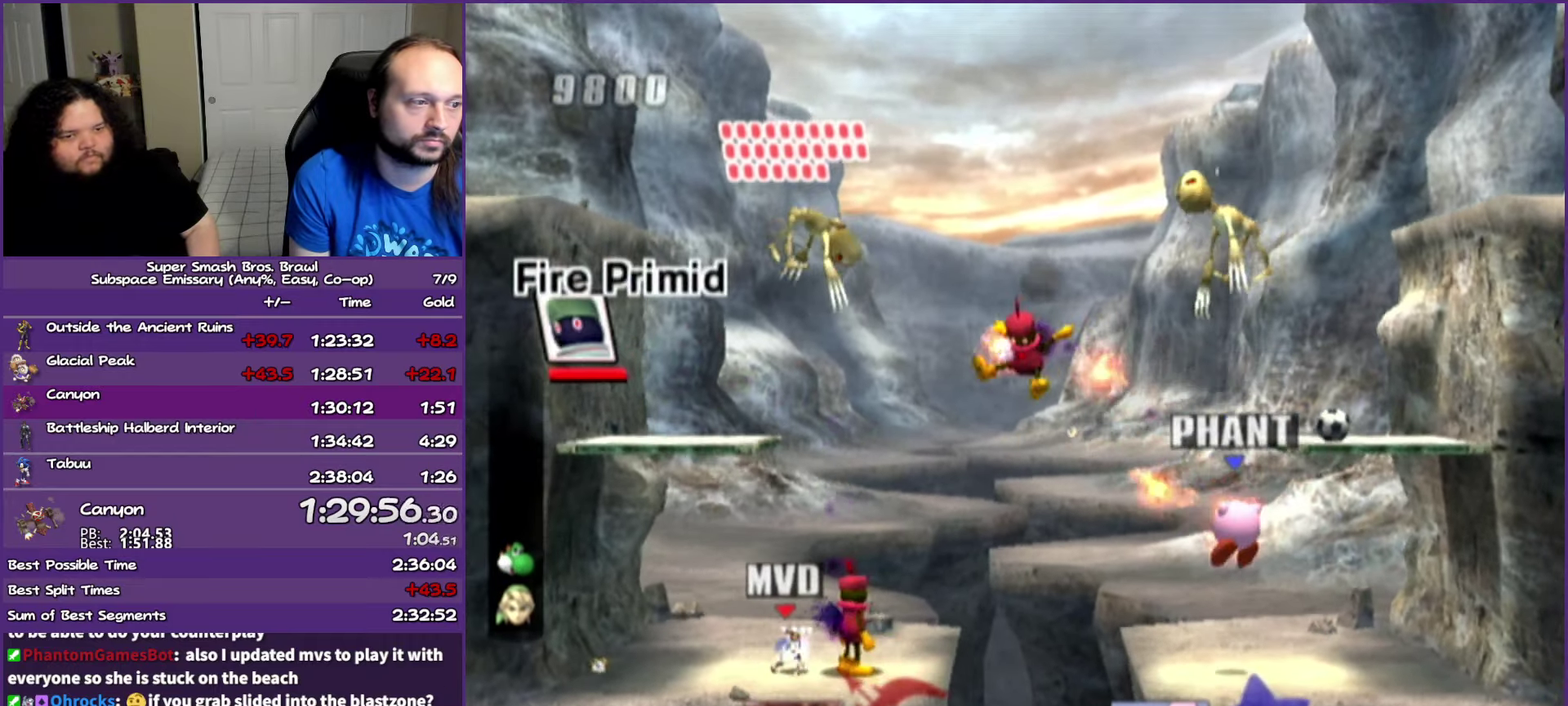
{"buttons": [], "left_stick": "center", "events": []}
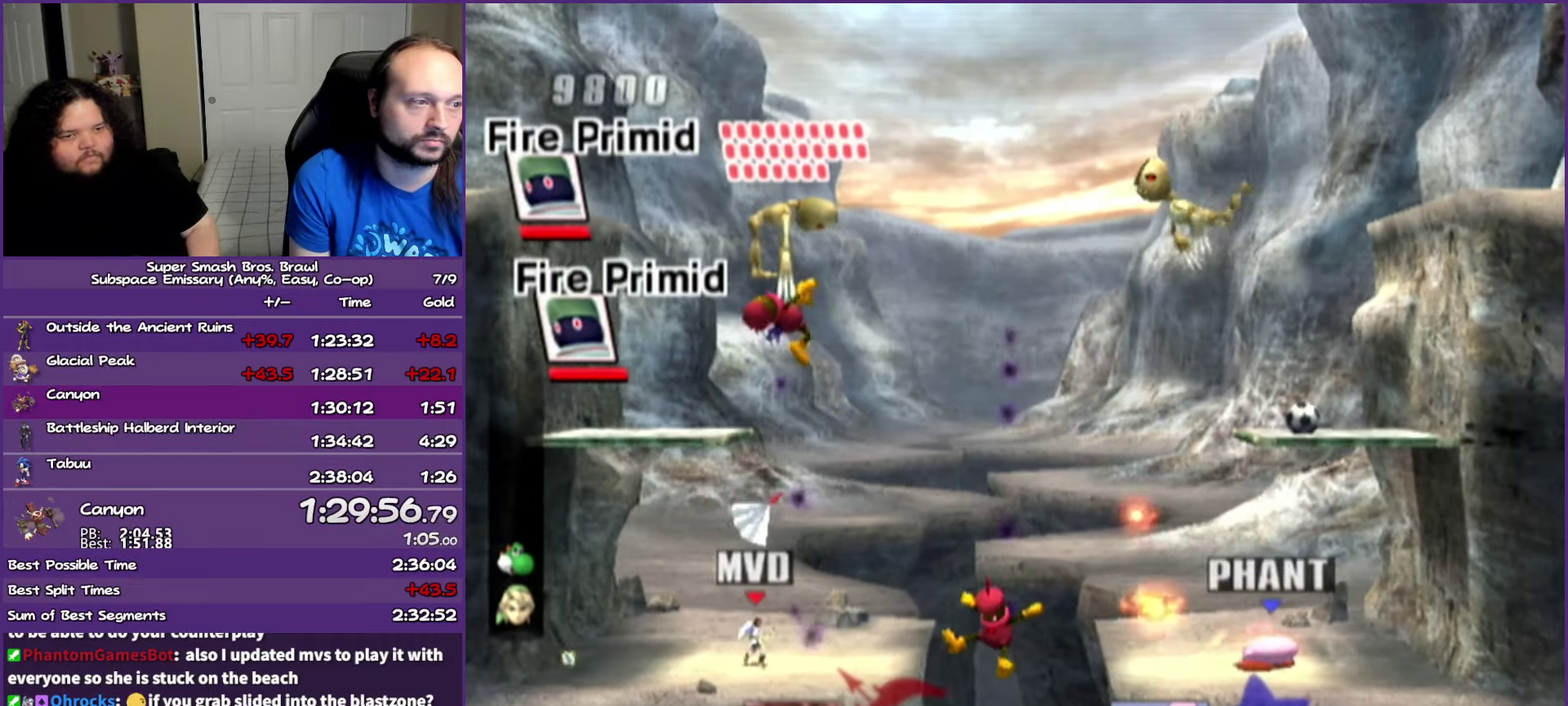
{"buttons": ["A"], "left_stick": "center", "events": [[500, "A", "down"]]}
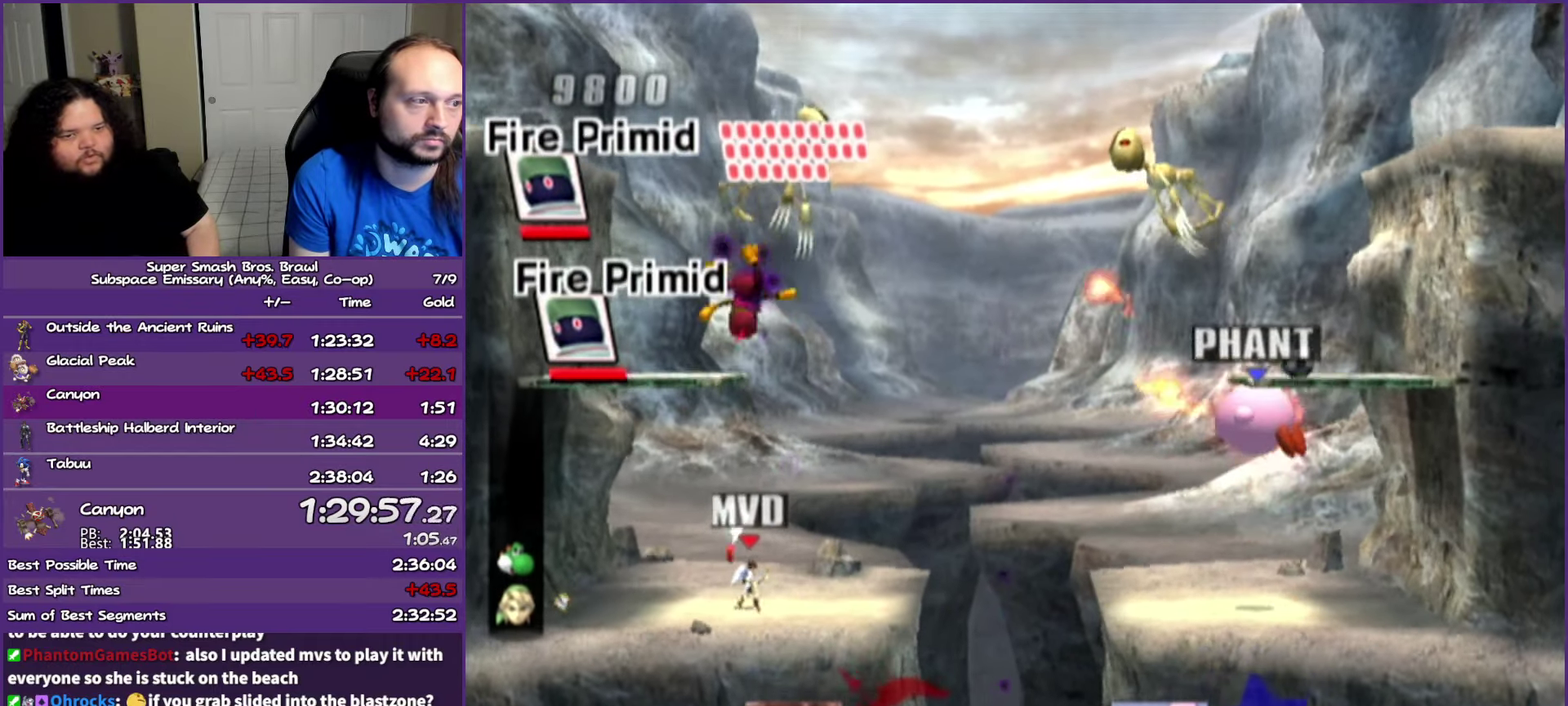
{"buttons": [], "left_stick": "center", "events": [[67, "A", "up"], [133, "left_stick", "up"], [333, "left_stick", "center"]]}
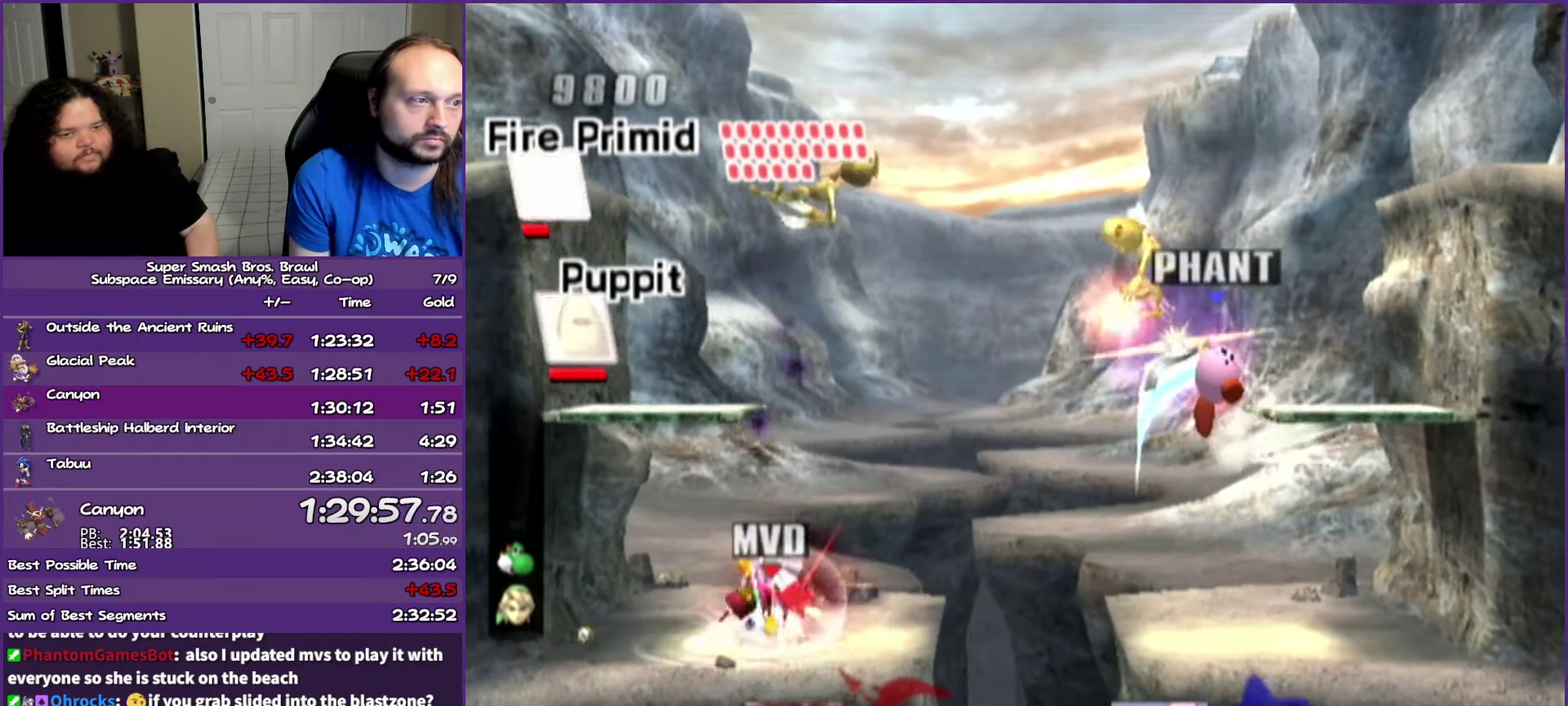
{"buttons": [], "left_stick": "center", "events": []}